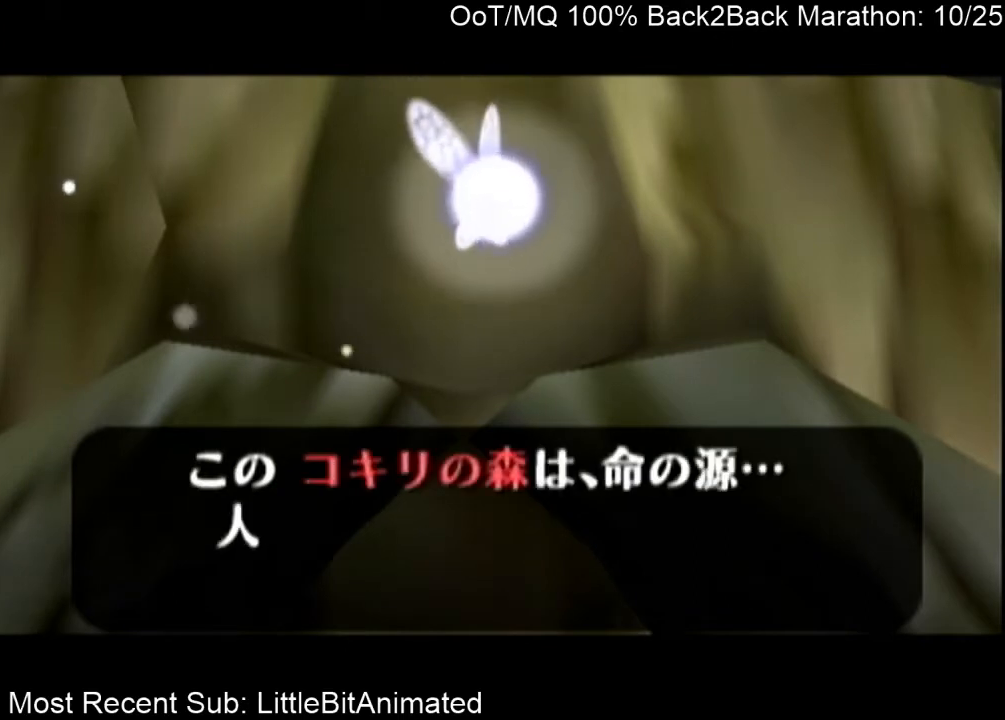
Gameplay with a controller (Nintendo layout); each line is a JSON object with the inputs held at the frame after it. "events" lists button and stick changes between this image and that frame as [ms after this image, input, new state], when the widget could be followed in between. Not read: L3 R3.
{"buttons": ["B"], "left_stick": "center", "right_stick": "center", "events": [[33, "B", "down"], [100, "A", "down"], [100, "B", "up"], [133, "A", "up"], [133, "B", "down"], [200, "A", "down"], [200, "B", "up"], [233, "A", "up"], [267, "B", "down"], [367, "A", "down"], [367, "B", "up"], [400, "A", "up"], [467, "B", "down"]]}
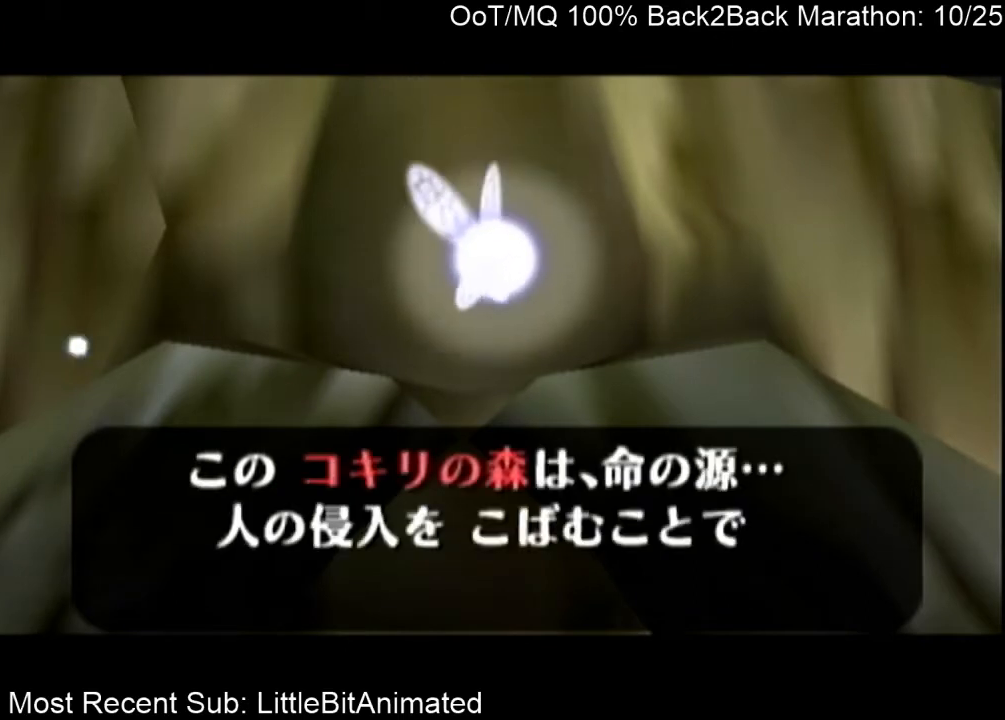
{"buttons": ["A"], "left_stick": "center", "right_stick": "center", "events": [[33, "A", "down"], [33, "B", "up"], [67, "A", "up"], [100, "B", "down"], [167, "A", "down"], [167, "B", "up"], [233, "A", "up"], [233, "B", "down"], [300, "A", "down"], [300, "B", "up"], [367, "A", "up"], [433, "B", "down"], [467, "A", "down"], [467, "B", "up"]]}
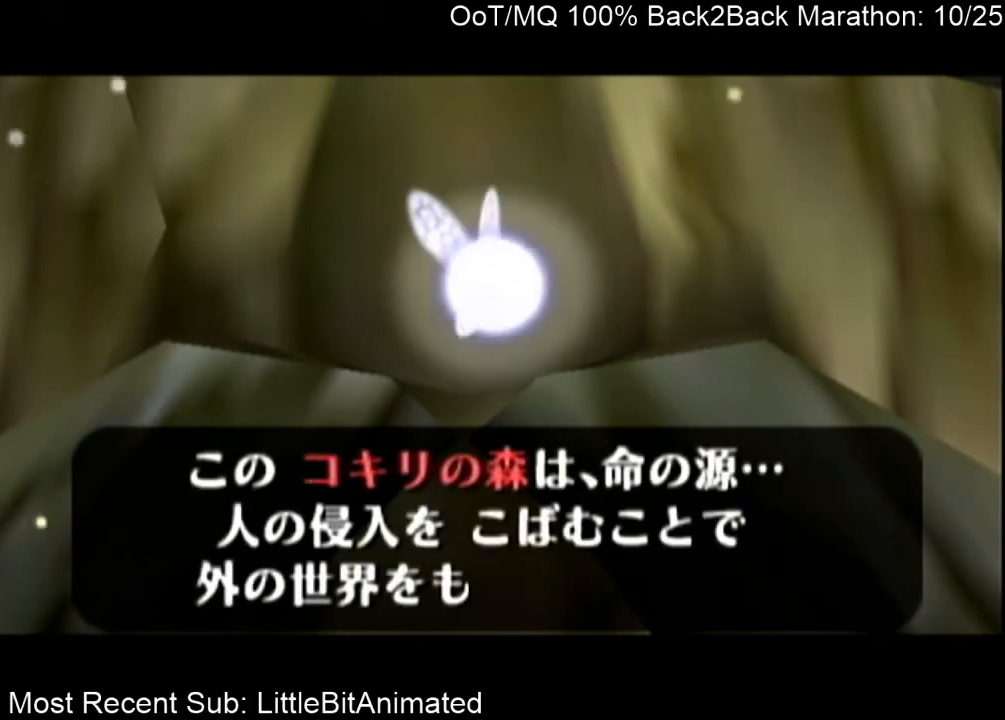
{"buttons": ["B"], "left_stick": "center", "right_stick": "center", "events": [[33, "A", "up"], [67, "B", "down"], [100, "A", "down"], [100, "B", "up"], [167, "A", "up"], [233, "A", "down"], [300, "A", "up"], [333, "B", "down"], [400, "A", "down"], [400, "B", "up"], [467, "A", "up"], [500, "B", "down"]]}
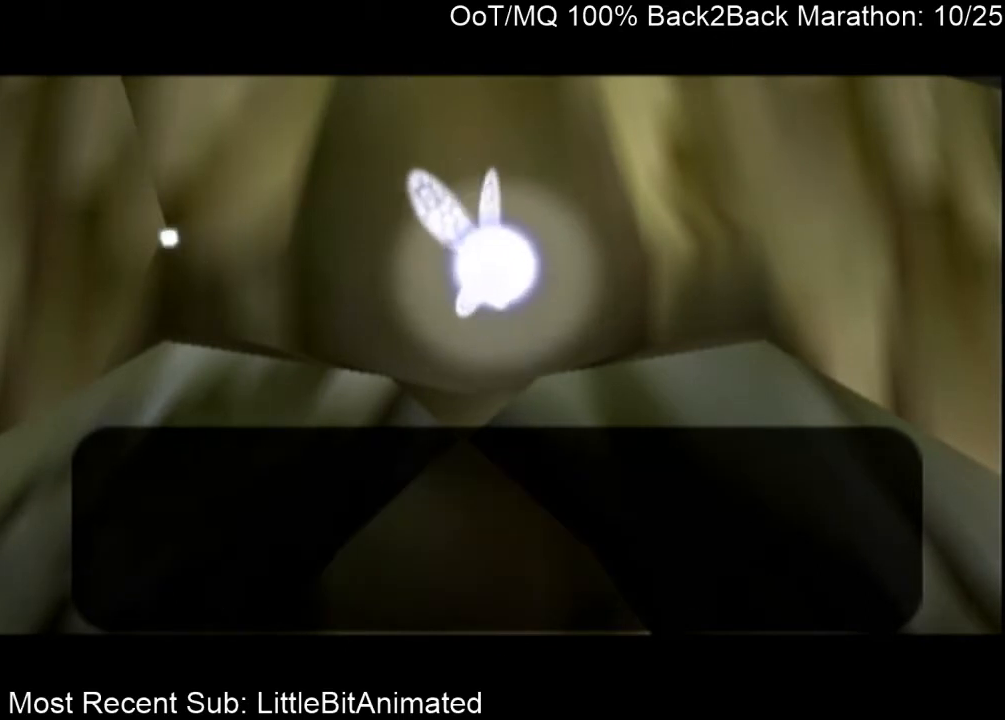
{"buttons": ["B"], "left_stick": "center", "right_stick": "center", "events": [[67, "A", "down"], [67, "B", "up"], [133, "A", "up"], [133, "B", "down"], [233, "A", "down"], [233, "B", "up"], [267, "A", "up"], [300, "B", "down"], [367, "A", "down"], [367, "B", "up"], [433, "A", "up"], [500, "B", "down"]]}
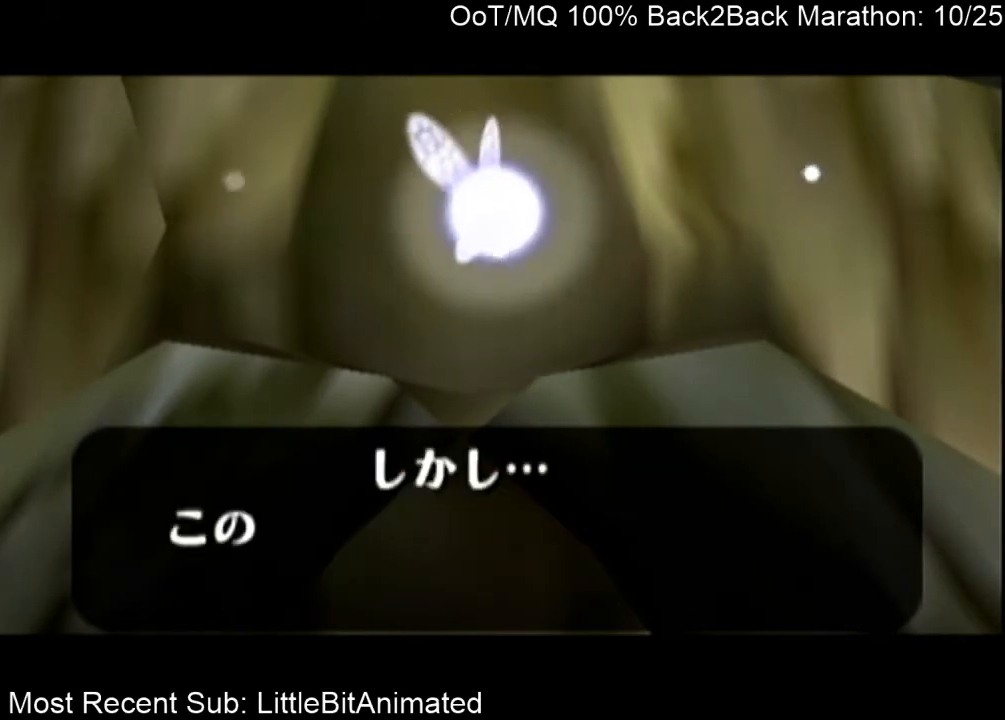
{"buttons": [], "left_stick": "center", "right_stick": "center", "events": [[33, "A", "down"], [33, "B", "up"], [100, "A", "up"], [100, "B", "down"], [200, "A", "down"], [200, "B", "up"], [233, "A", "up"], [267, "B", "down"], [333, "A", "down"], [333, "B", "up"], [433, "A", "up"], [433, "B", "down"], [500, "B", "up"]]}
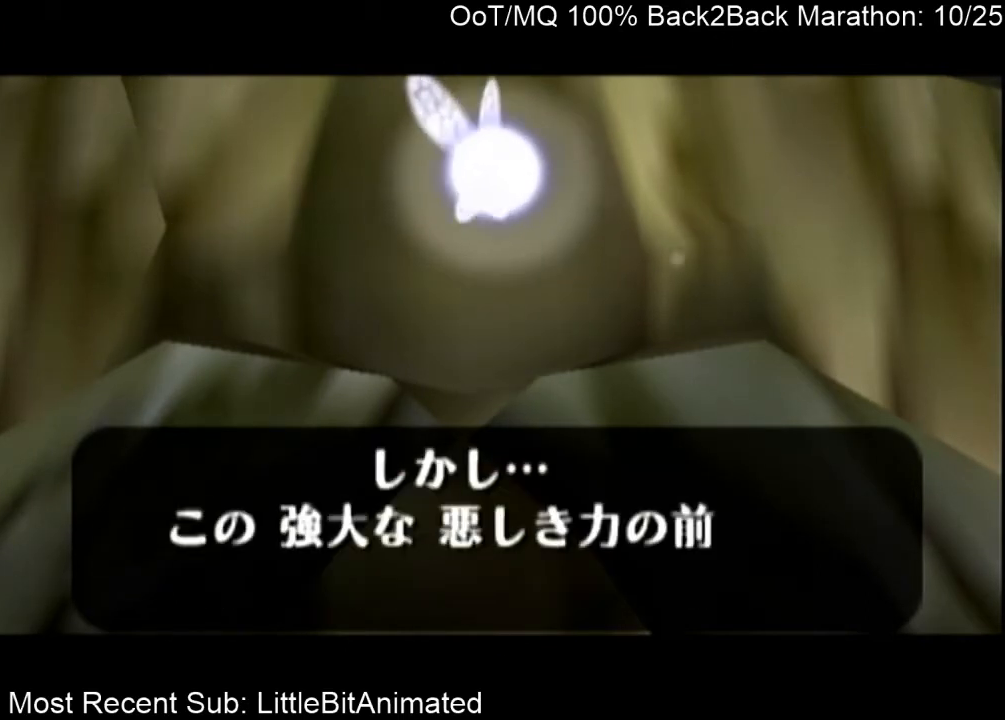
{"buttons": ["A"], "left_stick": "center", "right_stick": "center", "events": [[33, "A", "down"], [100, "A", "up"], [133, "B", "down"], [167, "A", "down"], [167, "B", "up"], [233, "A", "up"], [267, "B", "down"], [333, "A", "down"], [333, "B", "up"], [400, "A", "up"], [433, "B", "down"], [500, "A", "down"], [500, "B", "up"]]}
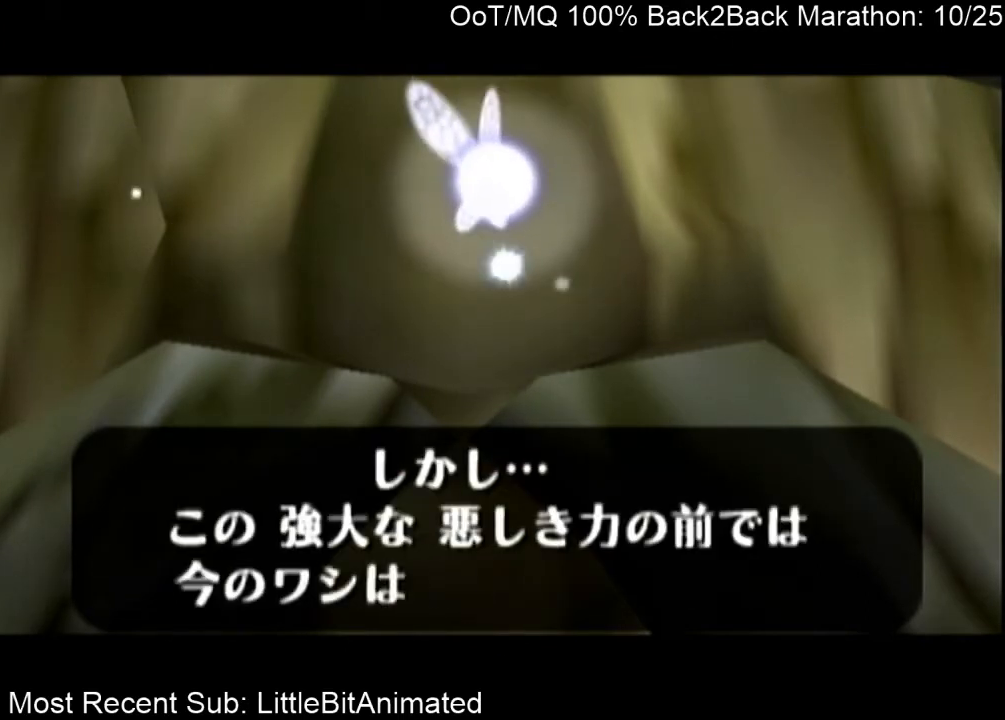
{"buttons": ["A"], "left_stick": "center", "right_stick": "center", "events": [[67, "A", "up"], [100, "B", "down"], [133, "A", "down"], [133, "B", "up"], [233, "A", "up"], [233, "B", "down"], [300, "A", "down"], [300, "B", "up"], [367, "A", "up"], [400, "B", "down"], [467, "A", "down"], [467, "B", "up"]]}
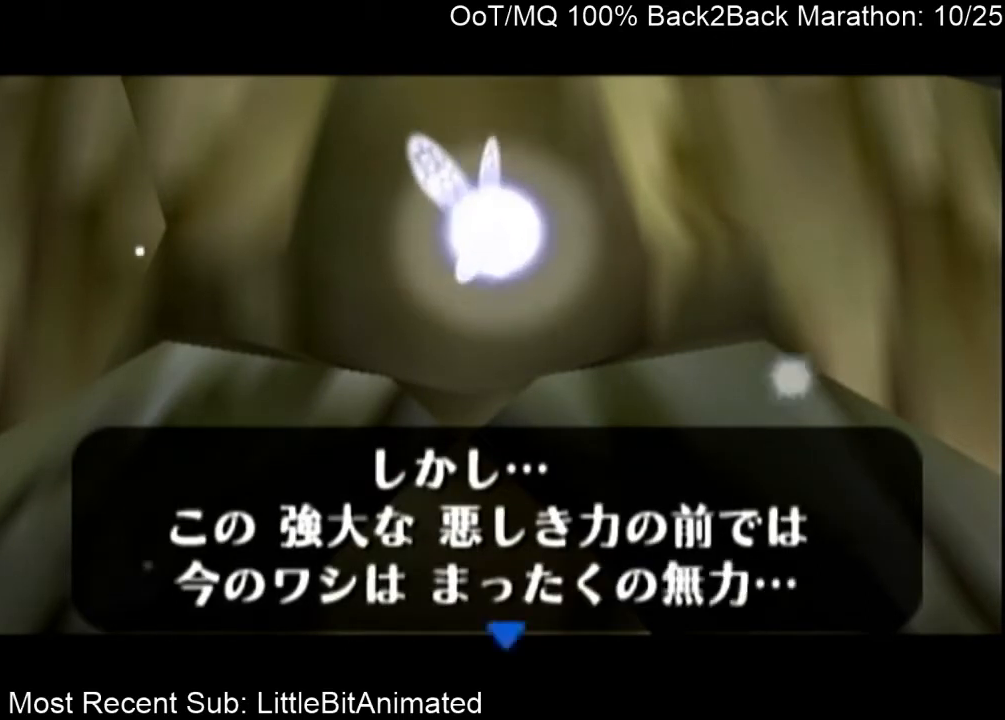
{"buttons": ["B"], "left_stick": "center", "right_stick": "center", "events": [[33, "A", "up"], [67, "B", "down"], [100, "A", "down"], [100, "B", "up"], [167, "A", "up"], [200, "B", "down"], [267, "A", "down"], [267, "B", "up"], [333, "A", "up"], [333, "B", "down"], [433, "A", "down"], [433, "B", "up"], [467, "A", "up"], [500, "B", "down"]]}
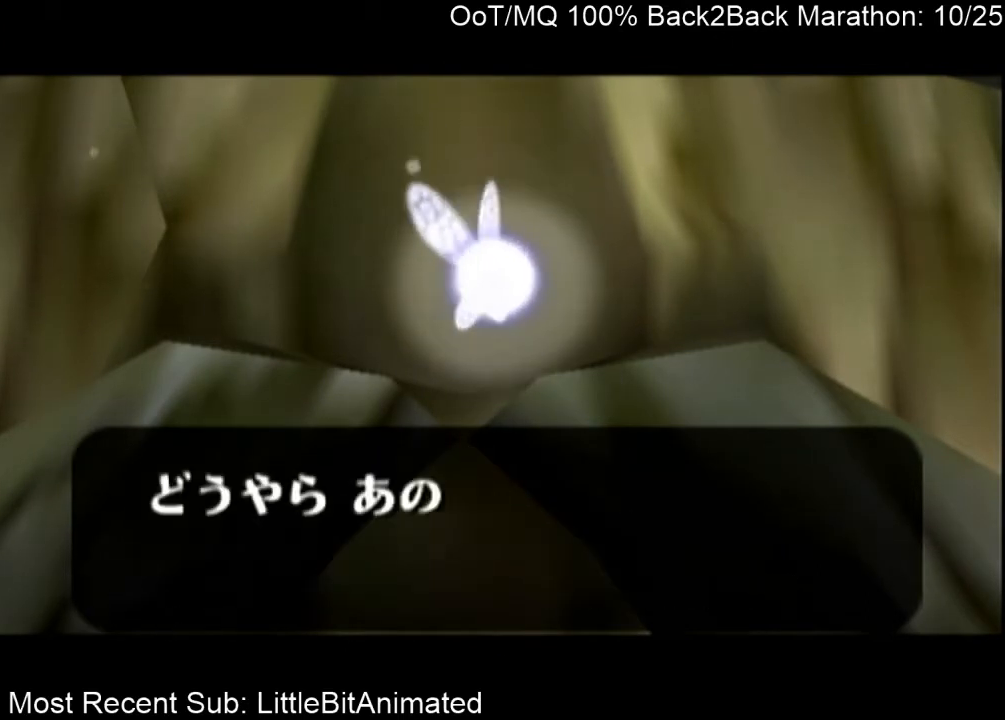
{"buttons": ["B"], "left_stick": "center", "right_stick": "center", "events": [[67, "A", "down"], [67, "B", "up"], [133, "A", "up"], [167, "B", "down"], [233, "A", "down"], [233, "B", "up"], [300, "A", "up"], [333, "B", "down"], [400, "A", "down"], [400, "B", "up"], [467, "A", "up"], [500, "B", "down"]]}
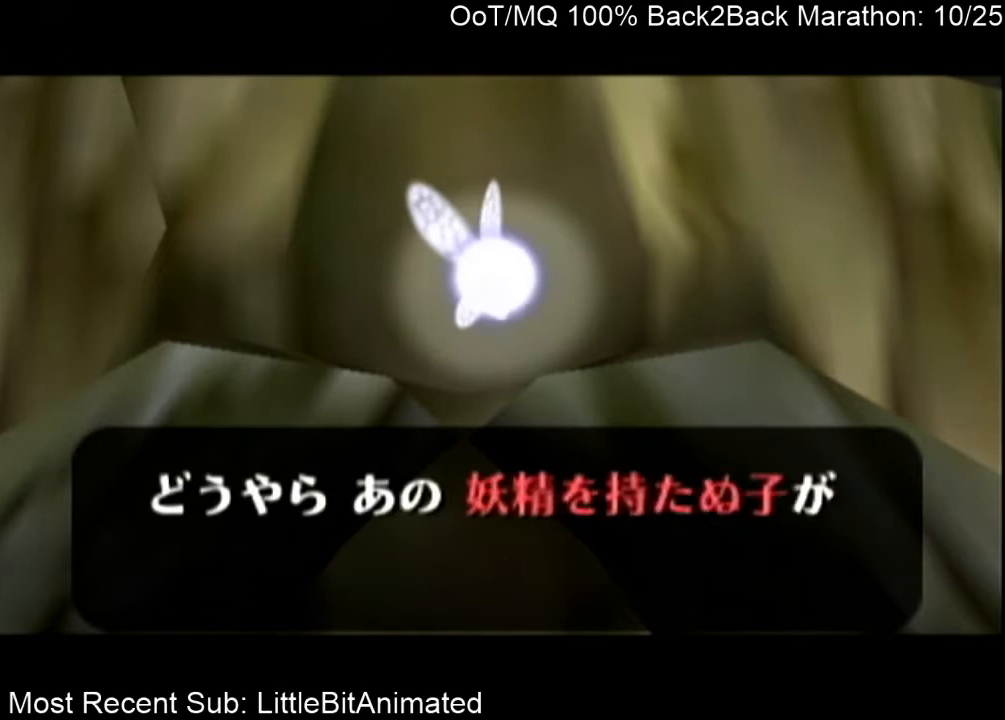
{"buttons": ["B"], "left_stick": "center", "right_stick": "center", "events": [[67, "A", "down"], [67, "B", "up"], [133, "A", "up"], [133, "B", "down"], [233, "A", "down"], [233, "B", "up"], [267, "A", "up"], [300, "B", "down"], [367, "A", "down"], [367, "B", "up"], [433, "A", "up"], [467, "B", "down"]]}
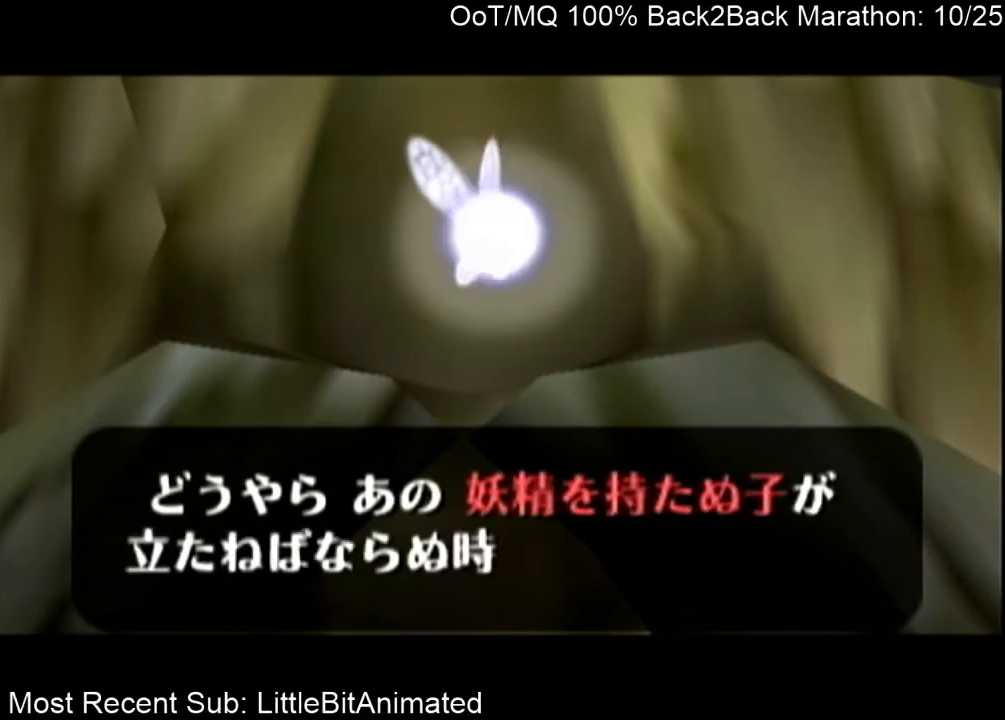
{"buttons": ["A"], "left_stick": "center", "right_stick": "center", "events": [[33, "A", "down"], [33, "B", "up"], [100, "A", "up"], [100, "B", "down"], [167, "A", "down"], [167, "B", "up"], [233, "A", "up"], [267, "B", "down"], [333, "A", "down"], [333, "B", "up"], [400, "A", "up"], [433, "B", "down"], [500, "A", "down"], [500, "B", "up"]]}
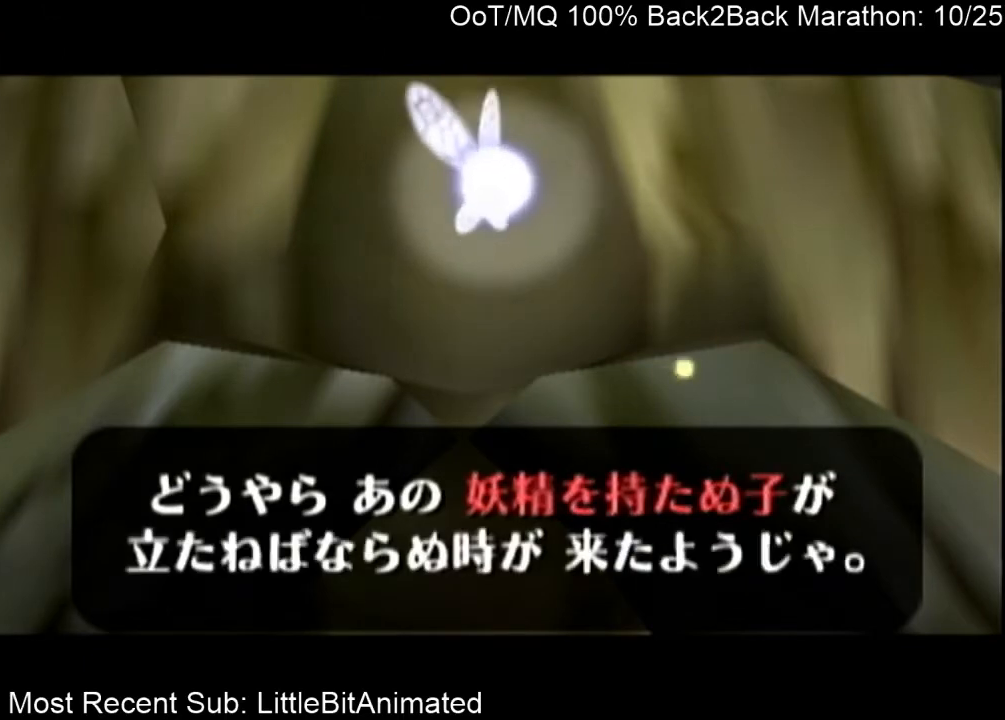
{"buttons": ["A"], "left_stick": "center", "right_stick": "center", "events": [[67, "A", "up"], [67, "B", "down"], [133, "A", "down"], [133, "B", "up"], [233, "A", "up"], [233, "B", "down"], [267, "A", "down"], [300, "B", "up"], [367, "A", "up"], [400, "B", "down"], [433, "A", "down"], [467, "B", "up"]]}
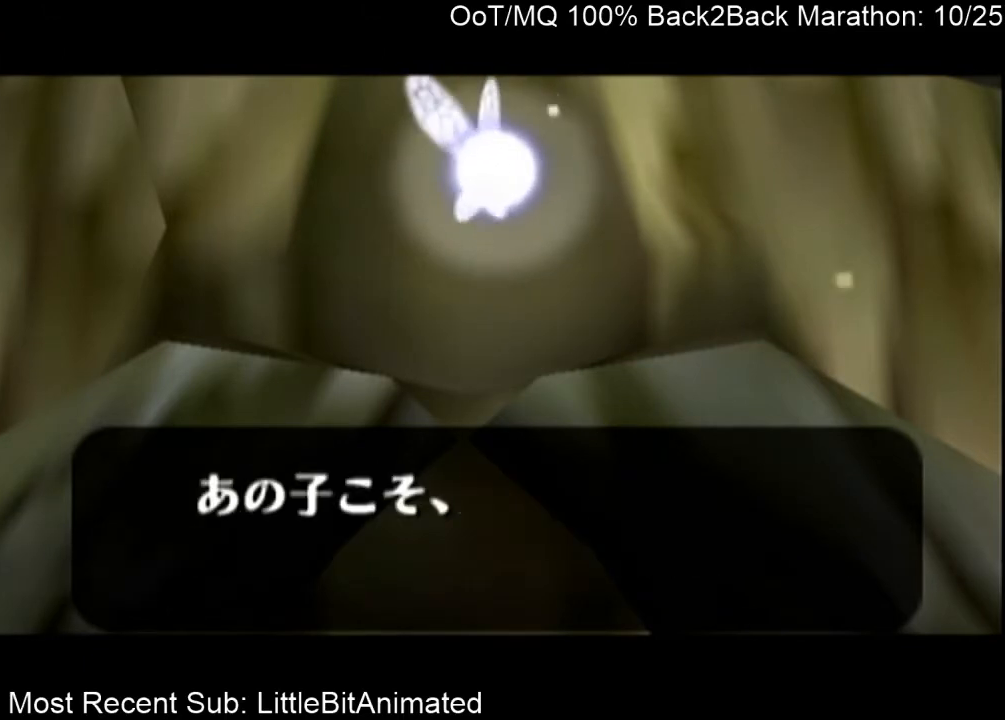
{"buttons": [], "left_stick": "center", "right_stick": "center", "events": [[33, "A", "up"], [33, "B", "down"], [100, "A", "down"], [100, "B", "up"], [167, "A", "up"], [233, "B", "down"], [267, "A", "down"], [267, "B", "up"], [333, "A", "up"], [367, "B", "down"], [433, "B", "up"]]}
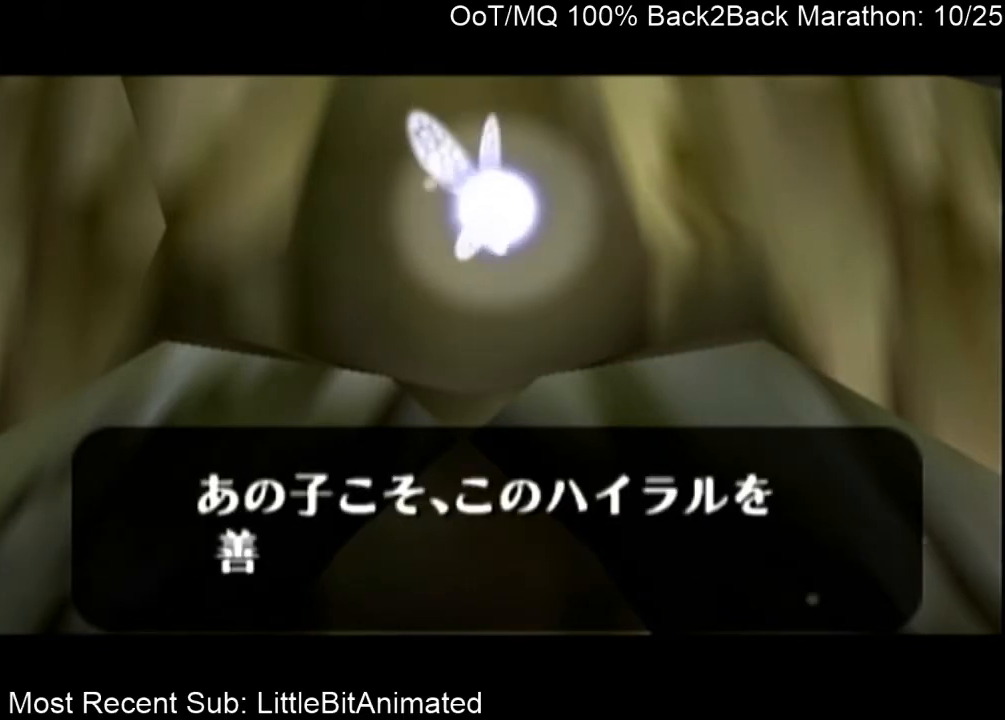
{"buttons": ["B"], "left_stick": "center", "right_stick": "center", "events": [[67, "B", "down"], [100, "A", "down"], [100, "B", "up"], [167, "A", "up"], [200, "B", "down"], [233, "A", "down"], [267, "B", "up"], [333, "A", "up"], [333, "B", "down"], [400, "A", "down"], [400, "B", "up"], [467, "A", "up"], [500, "B", "down"]]}
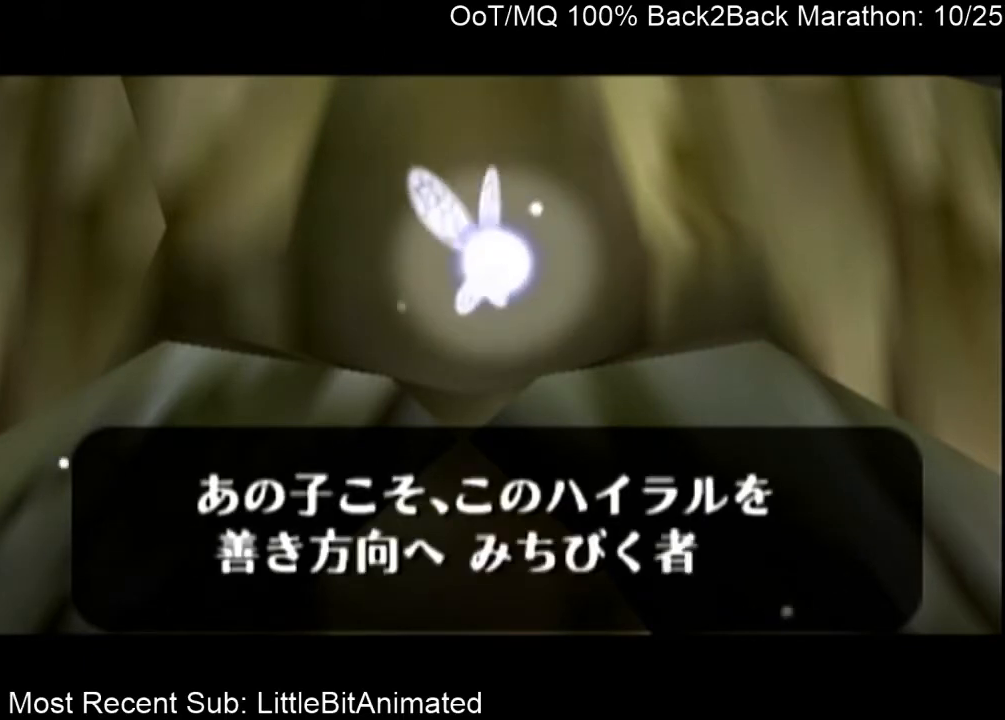
{"buttons": ["B"], "left_stick": "center", "right_stick": "center", "events": [[67, "A", "down"], [100, "B", "up"], [133, "A", "up"], [133, "B", "down"], [233, "A", "down"], [233, "B", "up"], [300, "A", "up"], [300, "B", "down"], [367, "A", "down"], [400, "B", "up"], [467, "A", "up"], [500, "B", "down"]]}
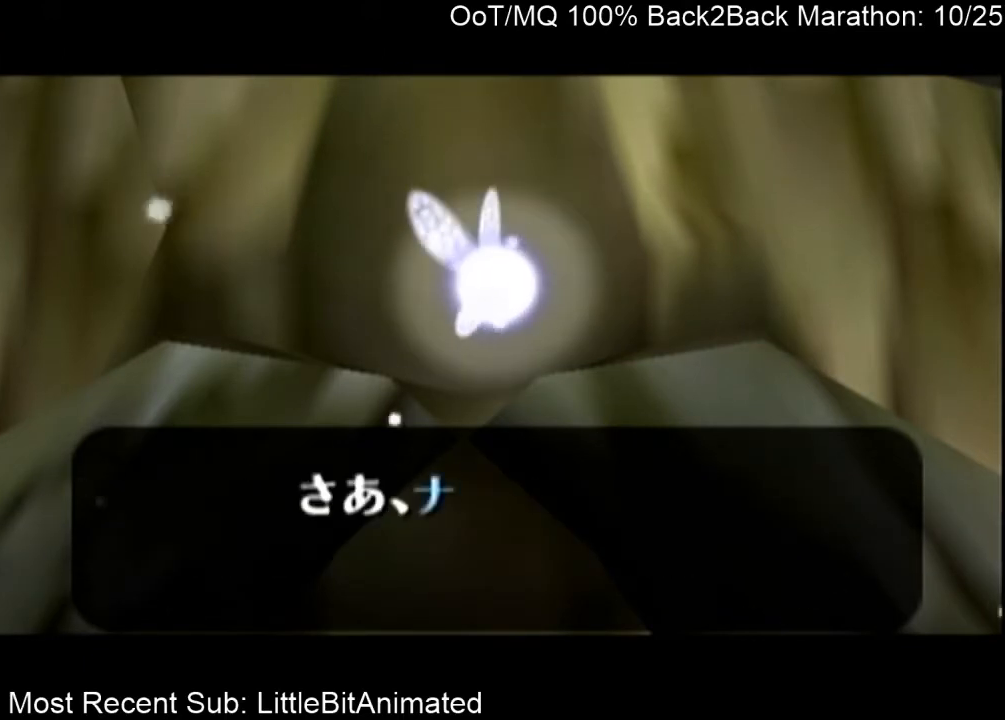
{"buttons": ["A"], "left_stick": "center", "right_stick": "center", "events": [[67, "A", "down"], [67, "B", "up"], [100, "A", "up"], [133, "B", "down"], [200, "A", "down"], [200, "B", "up"], [233, "A", "up"], [267, "B", "down"], [300, "A", "down"], [333, "B", "up"], [400, "A", "up"], [433, "B", "down"], [500, "A", "down"], [500, "B", "up"]]}
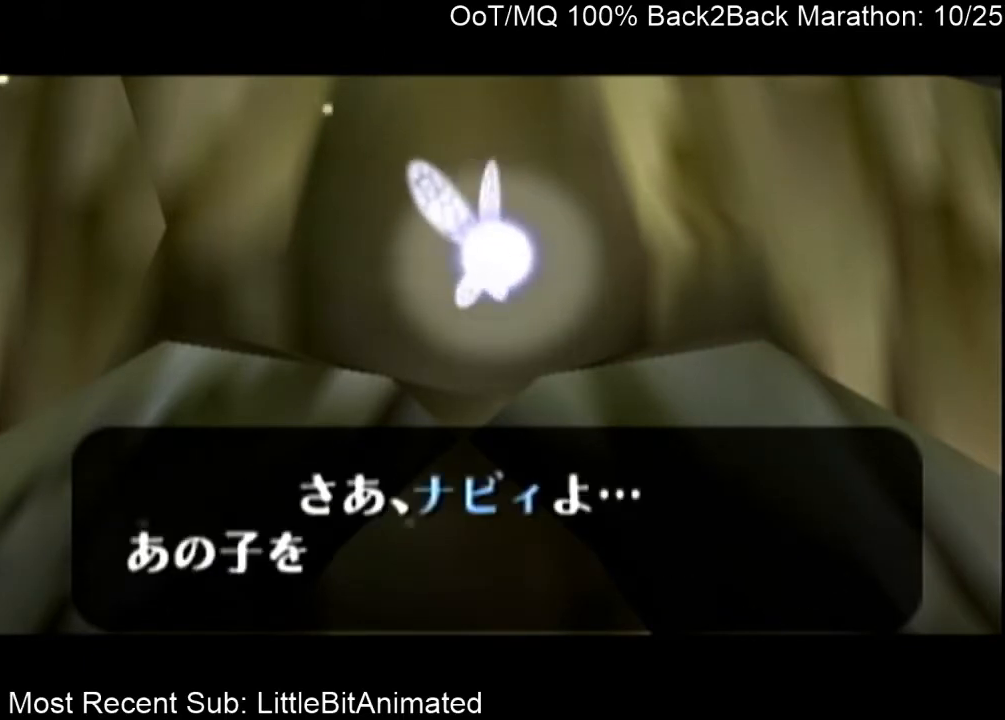
{"buttons": ["A"], "left_stick": "center", "right_stick": "center", "events": [[67, "A", "up"], [100, "R1", "down"], [133, "A", "down"], [133, "R1", "up"], [200, "A", "up"], [233, "B", "down"], [300, "A", "down"], [300, "B", "up"], [333, "R1", "down"], [367, "R1", "up"], [400, "A", "up"], [400, "B", "down"], [467, "A", "down"], [467, "B", "up"]]}
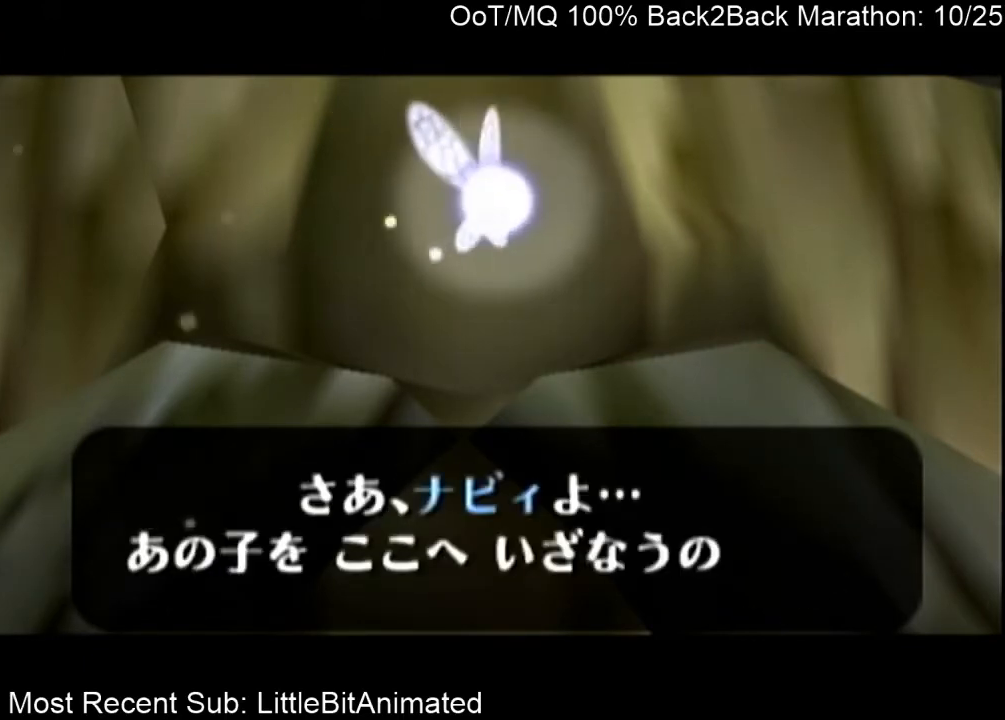
{"buttons": [], "left_stick": "center", "right_stick": "center", "events": [[67, "A", "up"], [67, "B", "down"], [100, "A", "down"], [100, "B", "up"], [167, "A", "up"], [233, "B", "down"], [267, "A", "down"], [267, "B", "up"], [300, "L1", "down"], [333, "A", "up"], [333, "L1", "up"], [367, "B", "down"], [433, "A", "down"], [433, "B", "up"], [500, "A", "up"]]}
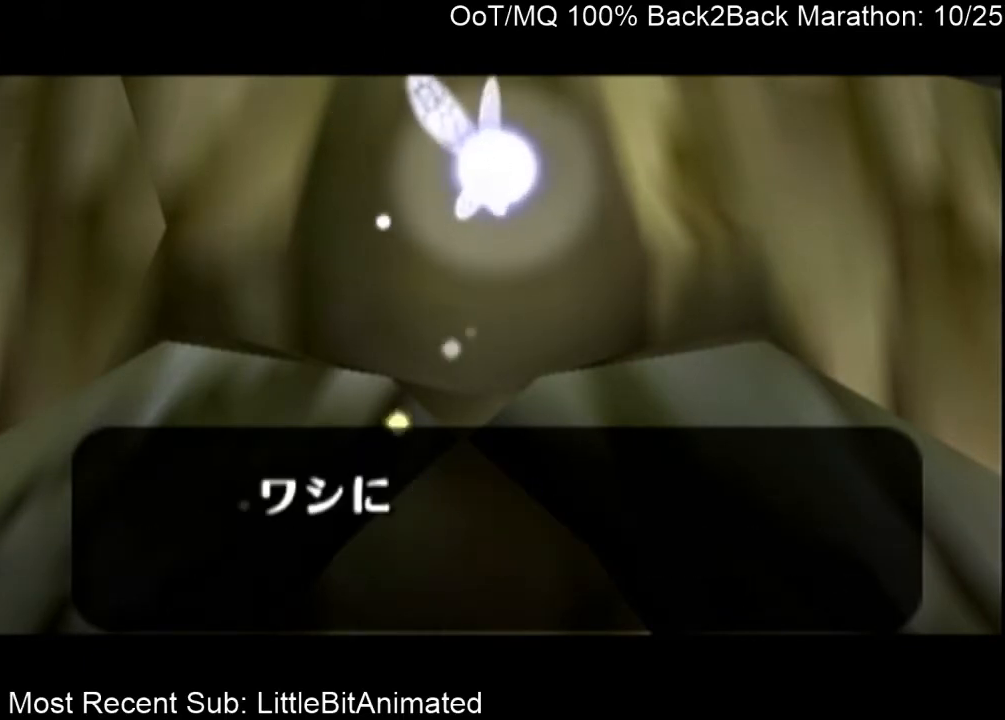
{"buttons": ["B"], "left_stick": "center", "right_stick": "center", "events": [[33, "B", "down"], [67, "B", "up"], [100, "A", "down"], [133, "A", "up"], [233, "A", "down"], [267, "A", "up"], [300, "B", "down"], [367, "A", "down"], [367, "B", "up"], [433, "A", "up"], [467, "B", "down"]]}
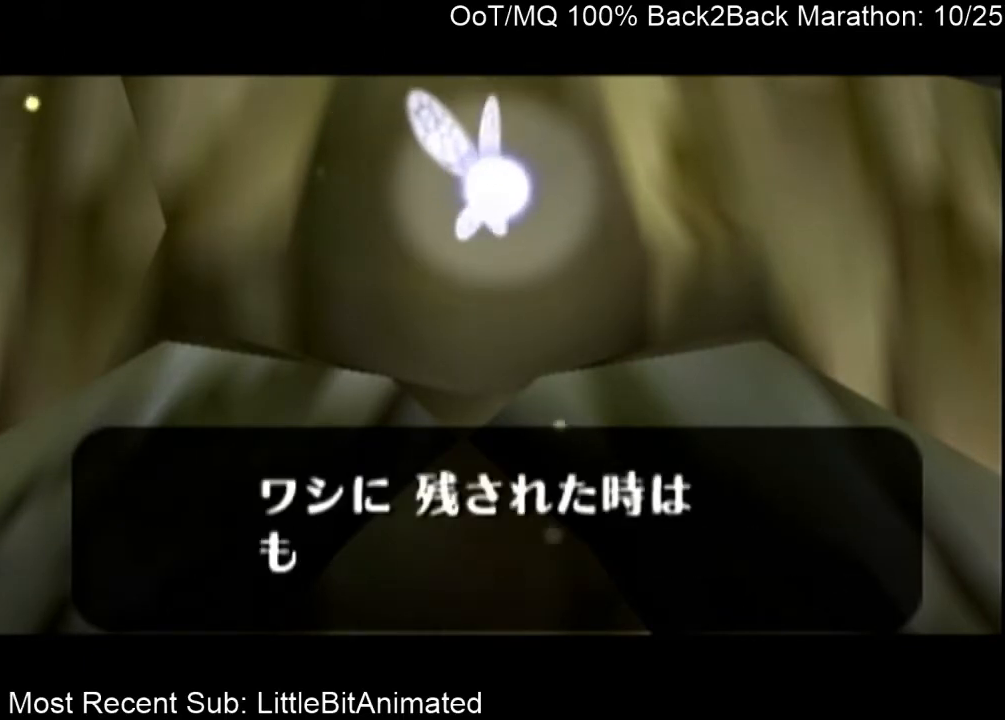
{"buttons": ["A"], "left_stick": "center", "right_stick": "center", "events": [[33, "A", "down"], [33, "B", "up"], [100, "A", "up"], [167, "A", "down"], [233, "A", "up"], [267, "B", "down"], [333, "A", "down"], [333, "B", "up"], [400, "A", "up"], [433, "B", "down"], [467, "A", "down"], [467, "B", "up"]]}
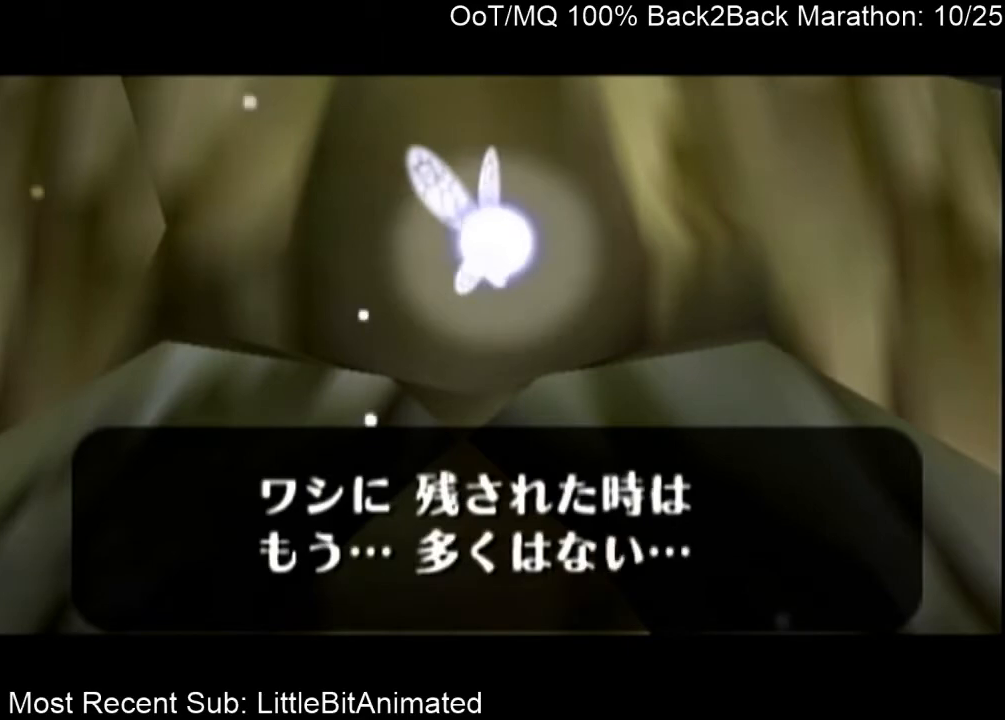
{"buttons": ["B"], "left_stick": "center", "right_stick": "center", "events": [[67, "A", "up"], [67, "B", "down"], [100, "A", "down"], [100, "B", "up"], [167, "A", "up"], [233, "A", "down"], [233, "B", "down"], [267, "B", "up"], [333, "A", "up"], [333, "B", "down"], [400, "A", "down"], [433, "B", "up"], [467, "A", "up"], [500, "B", "down"]]}
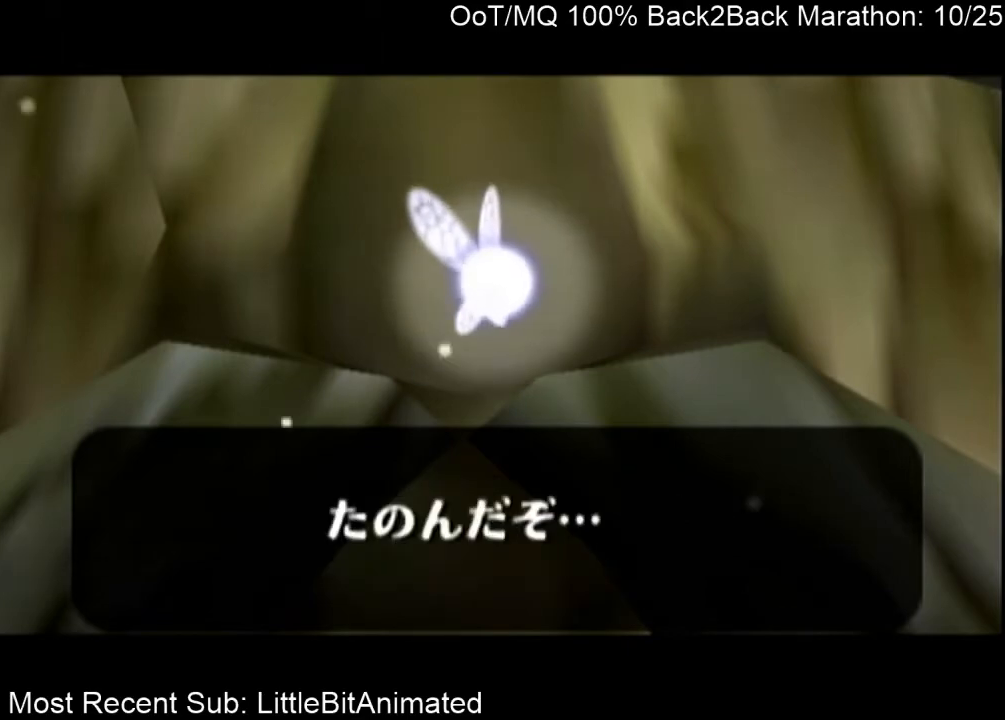
{"buttons": [], "left_stick": "center", "right_stick": "center", "events": [[67, "A", "down"], [67, "B", "up"], [100, "A", "up"], [100, "B", "down"], [233, "B", "up"]]}
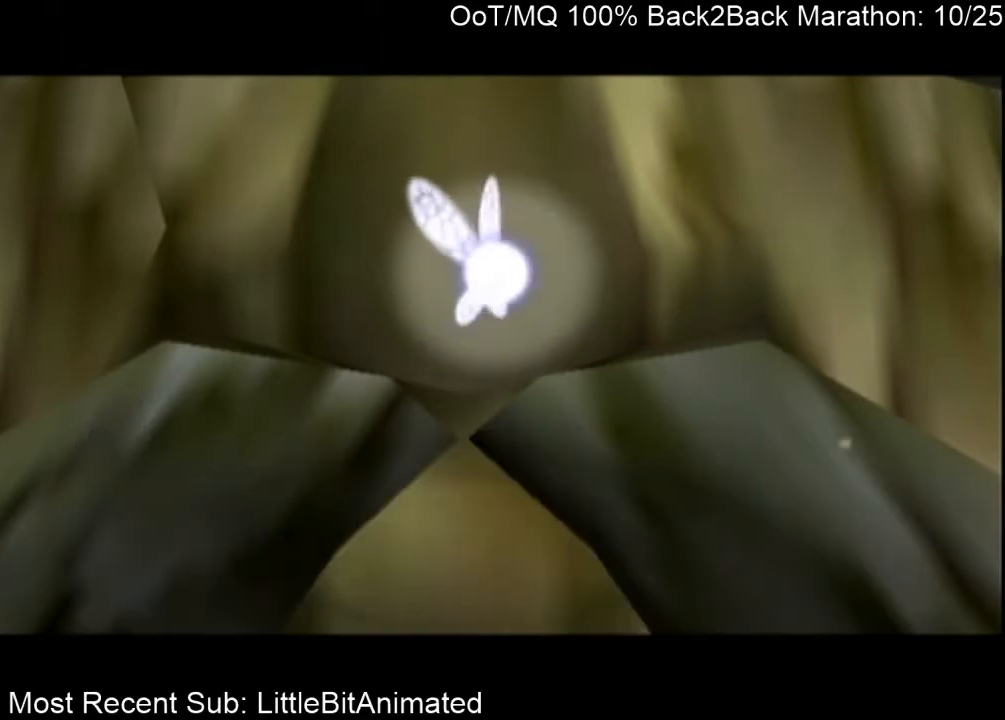
{"buttons": [], "left_stick": "down", "right_stick": "center", "events": [[300, "left_stick", "down"]]}
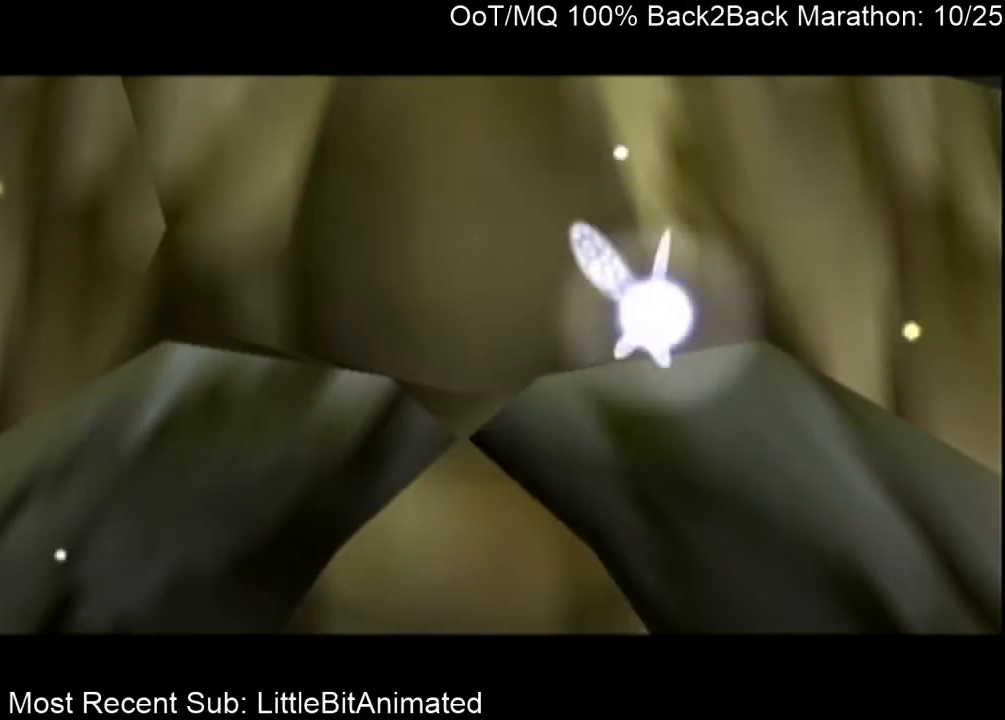
{"buttons": [], "left_stick": "center", "right_stick": "center", "events": [[33, "left_stick", "center"], [167, "left_stick", "down-right"], [300, "left_stick", "center"]]}